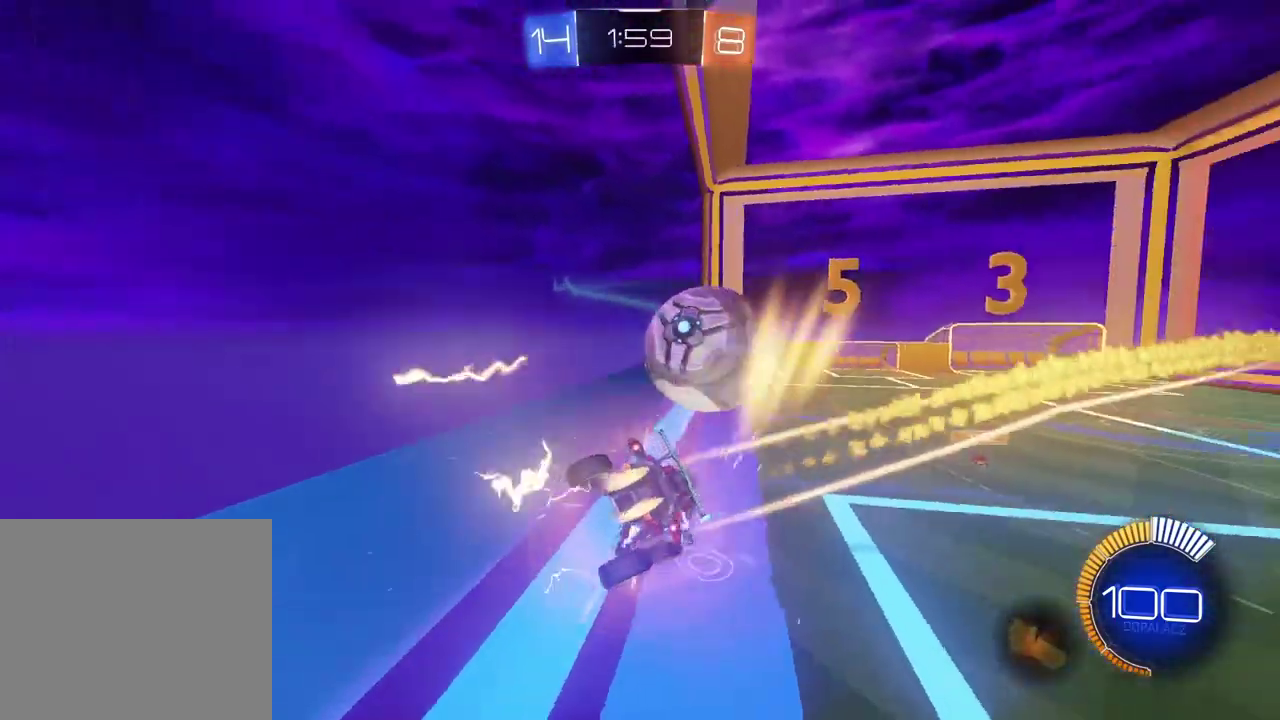
Gameplay with a controller (PlayStation layout); each line is a JSON object with the inputs held at the frame after it. "events" lists button and stick changes between this image and that frame as [ms after this image, input, new state], when the widget could be followed in between.
{"buttons": ["CIRCLE", "R2"], "left_stick": "center", "right_stick": "center"}
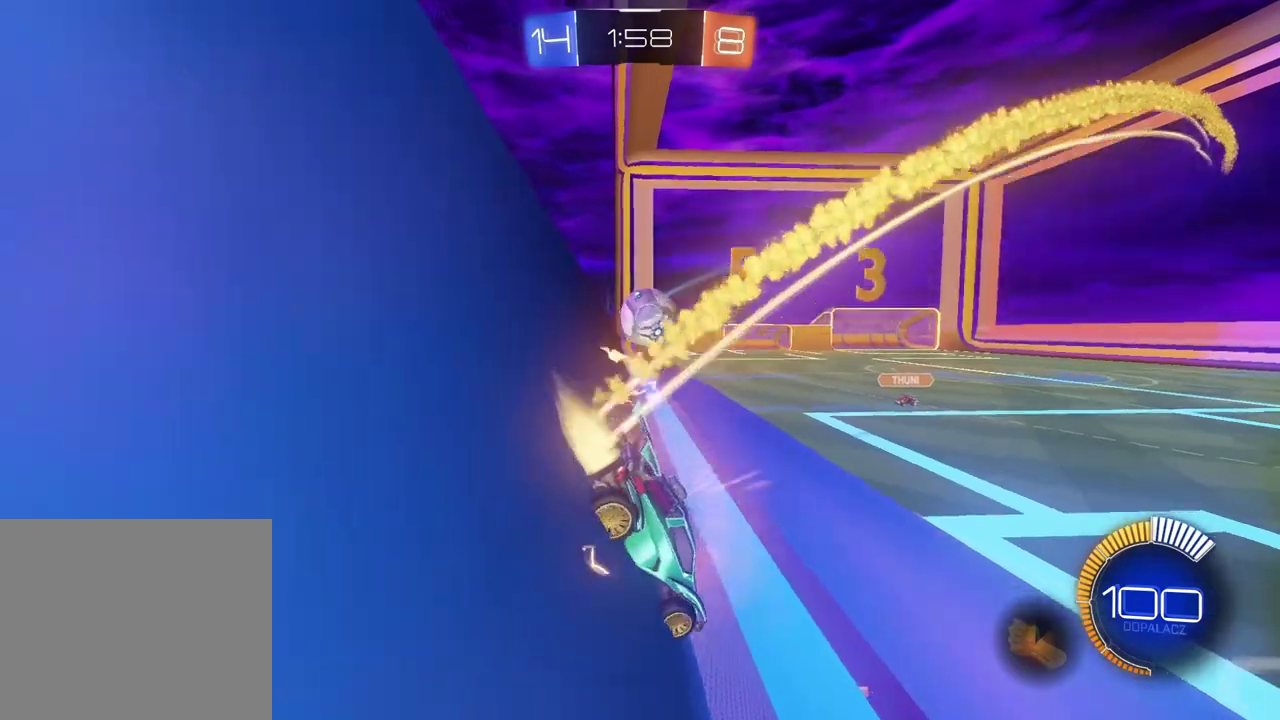
{"buttons": ["CIRCLE", "R2"], "left_stick": "left", "right_stick": "center", "events": [[183, "left_stick", "left"]]}
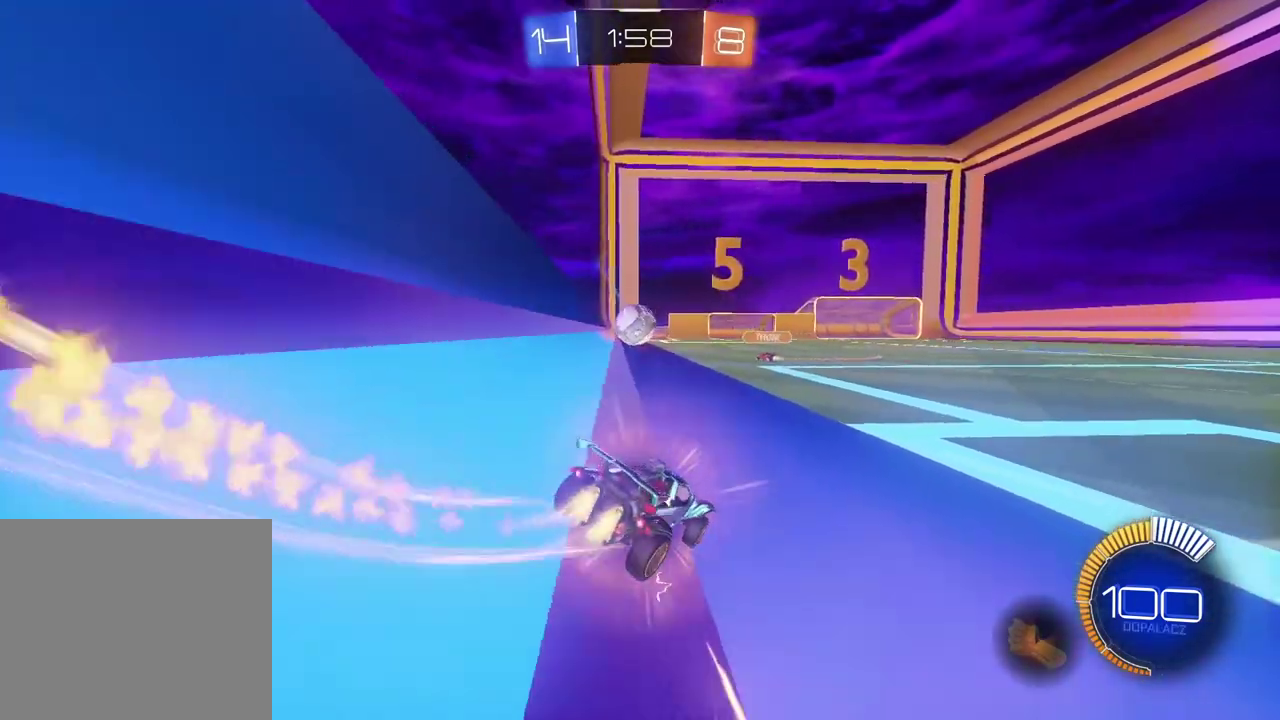
{"buttons": ["CIRCLE", "R2"], "left_stick": "center", "right_stick": "center", "events": [[133, "left_stick", "center"]]}
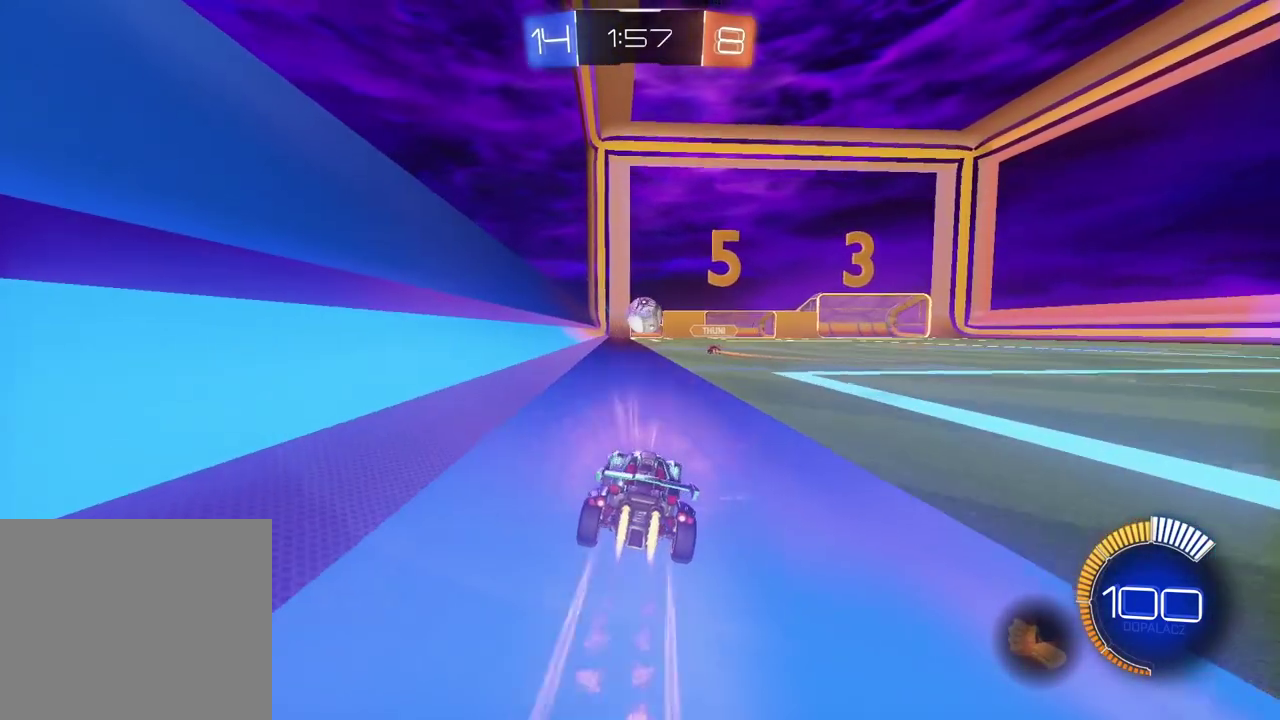
{"buttons": ["CIRCLE", "R2"], "left_stick": "right", "right_stick": "center", "events": [[83, "left_stick", "left"], [183, "left_stick", "center"], [233, "CIRCLE", "up"], [483, "CIRCLE", "down"], [483, "left_stick", "right"]]}
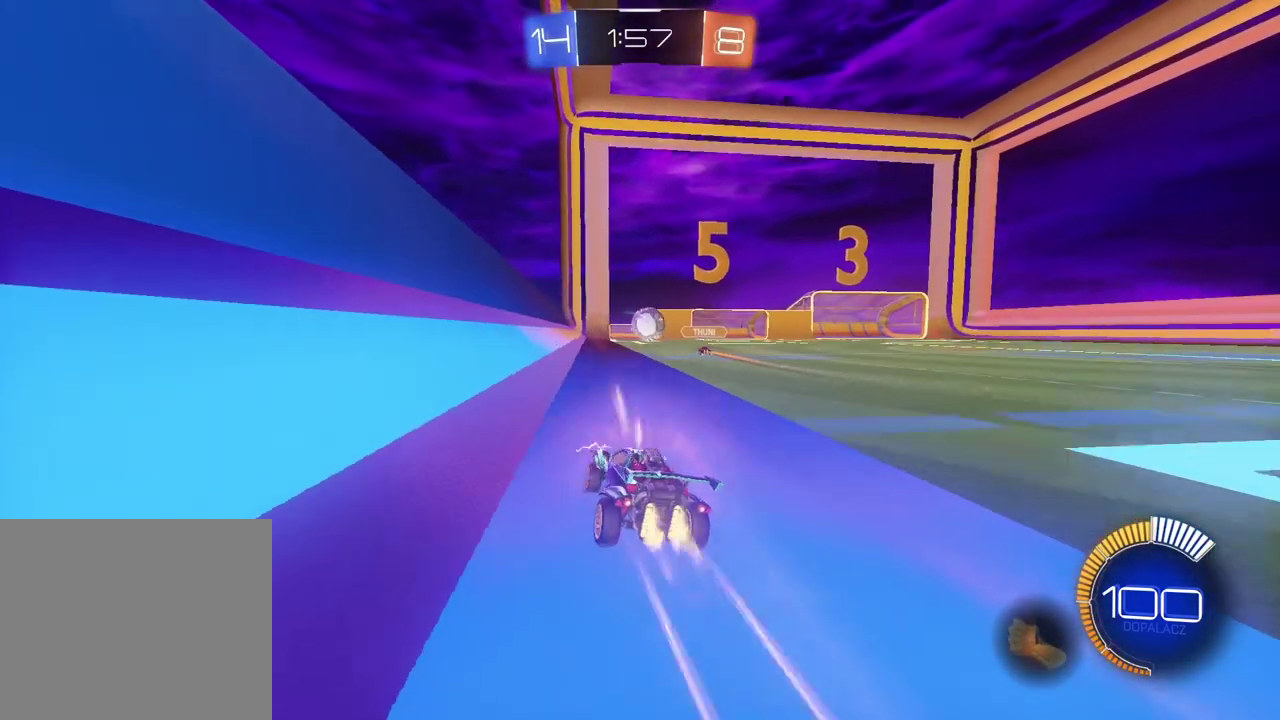
{"buttons": ["R2"], "left_stick": "center", "right_stick": "center", "events": [[250, "left_stick", "center"], [333, "CIRCLE", "up"]]}
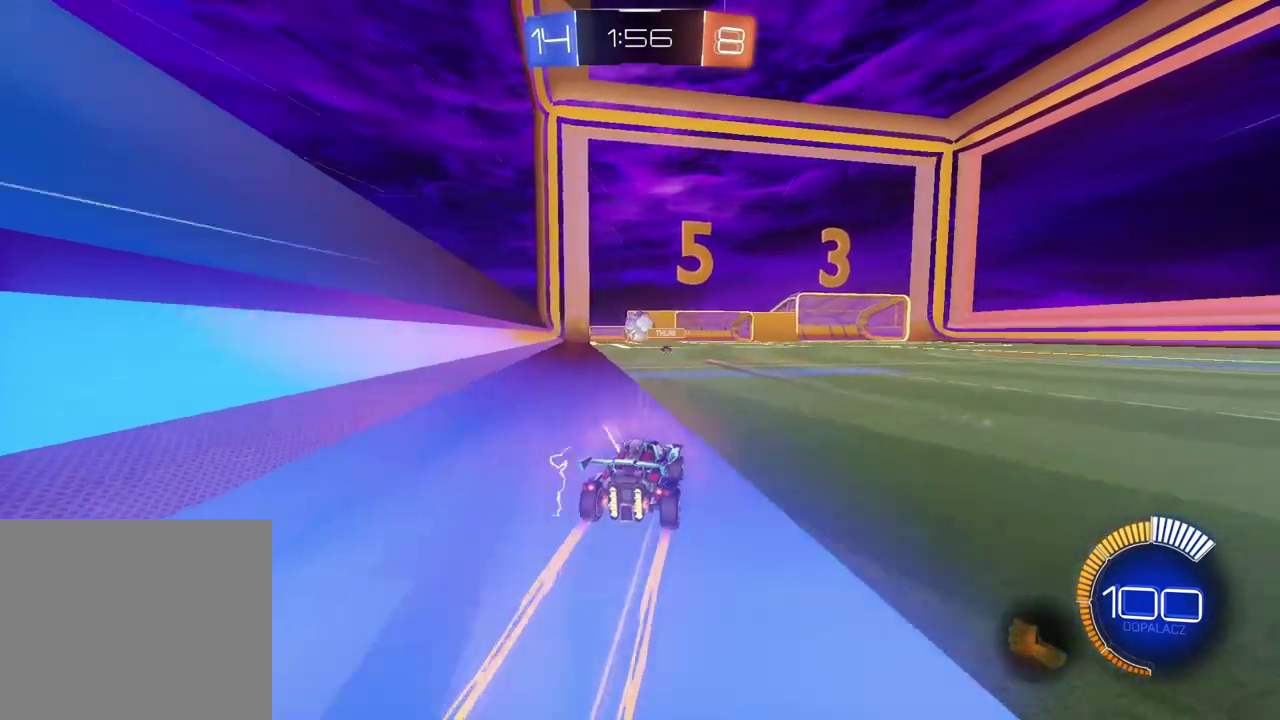
{"buttons": ["L2"], "left_stick": "center", "right_stick": "center", "events": [[100, "R2", "up"], [400, "L2", "down"]]}
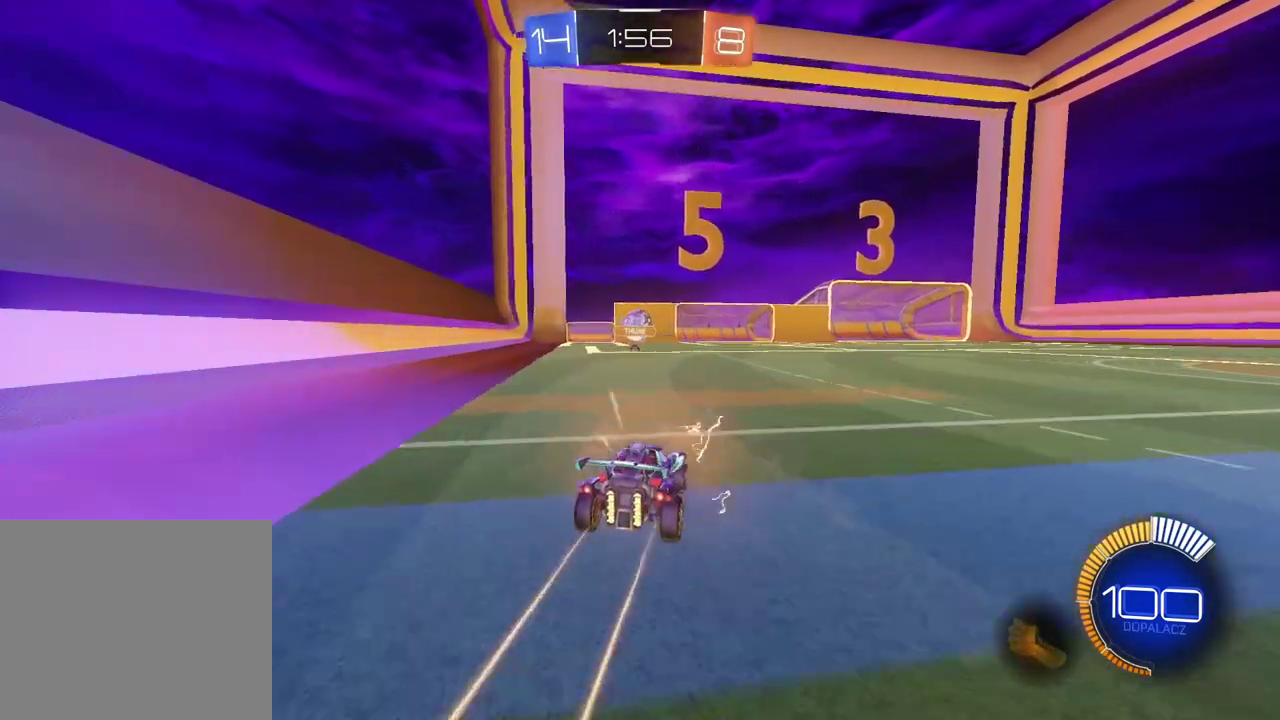
{"buttons": [], "left_stick": "center", "right_stick": "center", "events": [[33, "L2", "up"]]}
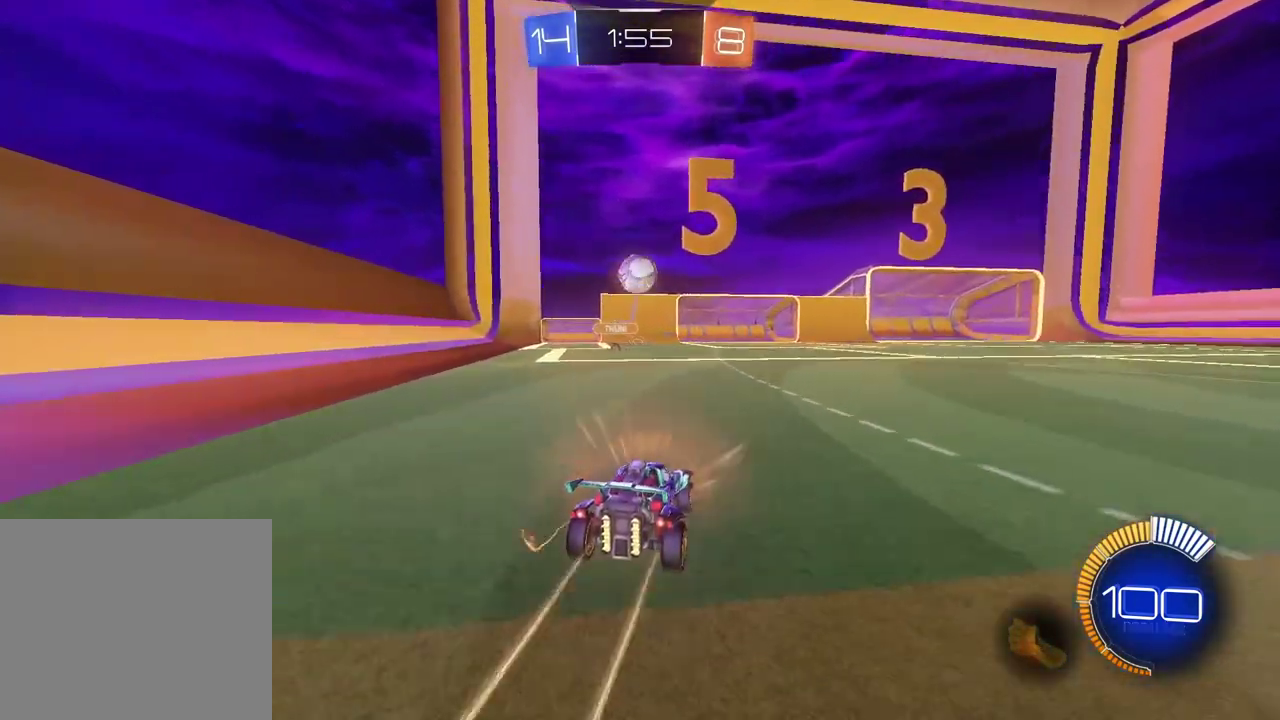
{"buttons": ["CROSS", "CIRCLE", "R2"], "left_stick": "down-left", "right_stick": "center", "events": [[50, "CROSS", "down"], [167, "left_stick", "down-left"], [200, "CROSS", "up"], [317, "CIRCLE", "down"], [350, "CROSS", "down"], [350, "R2", "down"], [367, "left_stick", "center"], [483, "left_stick", "down-left"]]}
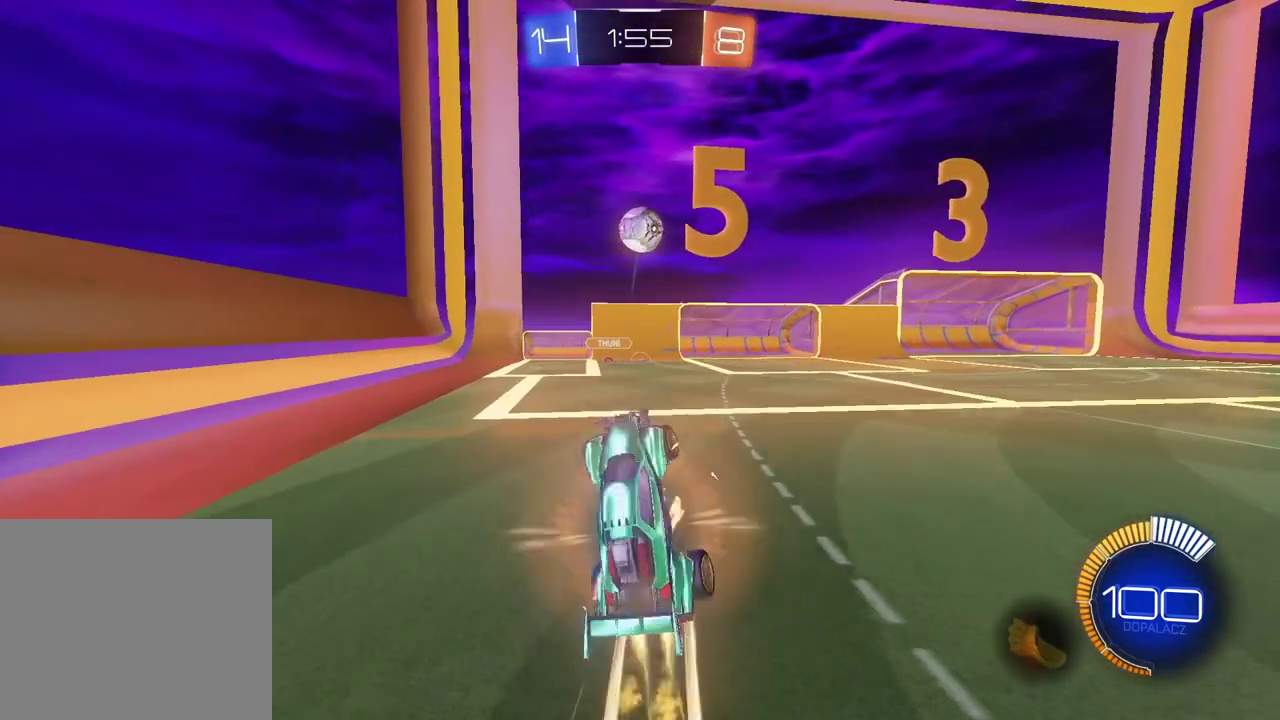
{"buttons": ["L2", "R2"], "left_stick": "up-right", "right_stick": "center", "events": [[100, "left_stick", "right"], [183, "CROSS", "up"], [217, "CIRCLE", "up"], [267, "left_stick", "center"], [333, "left_stick", "up-right"], [467, "L2", "down"]]}
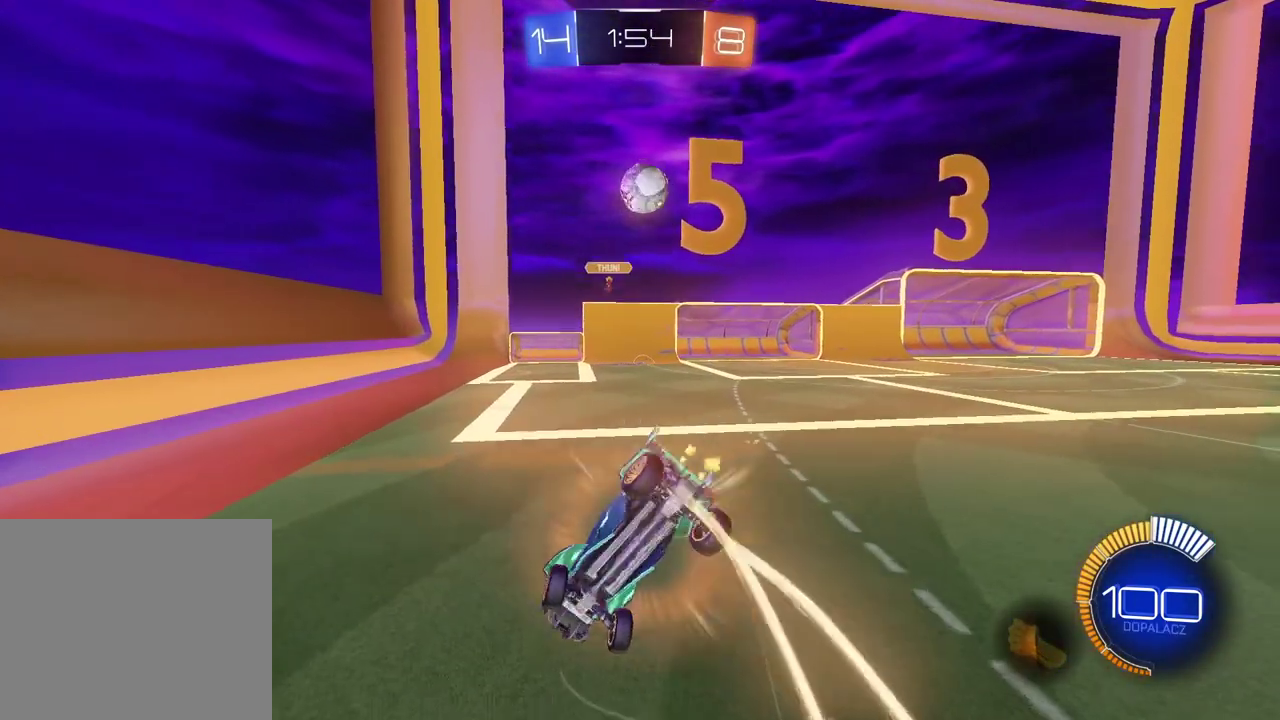
{"buttons": ["R2"], "left_stick": "right", "right_stick": "center", "events": [[100, "left_stick", "right"], [117, "L2", "up"]]}
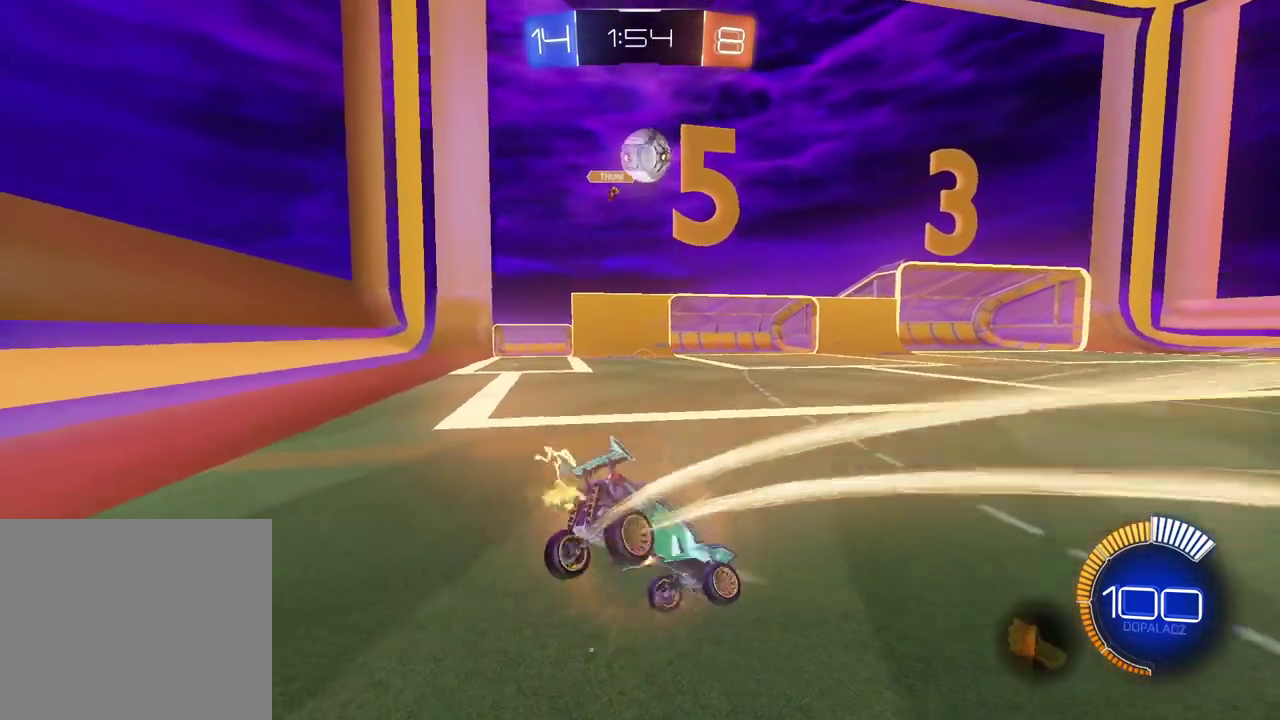
{"buttons": ["CIRCLE", "R2"], "left_stick": "right", "right_stick": "center", "events": [[100, "CIRCLE", "down"]]}
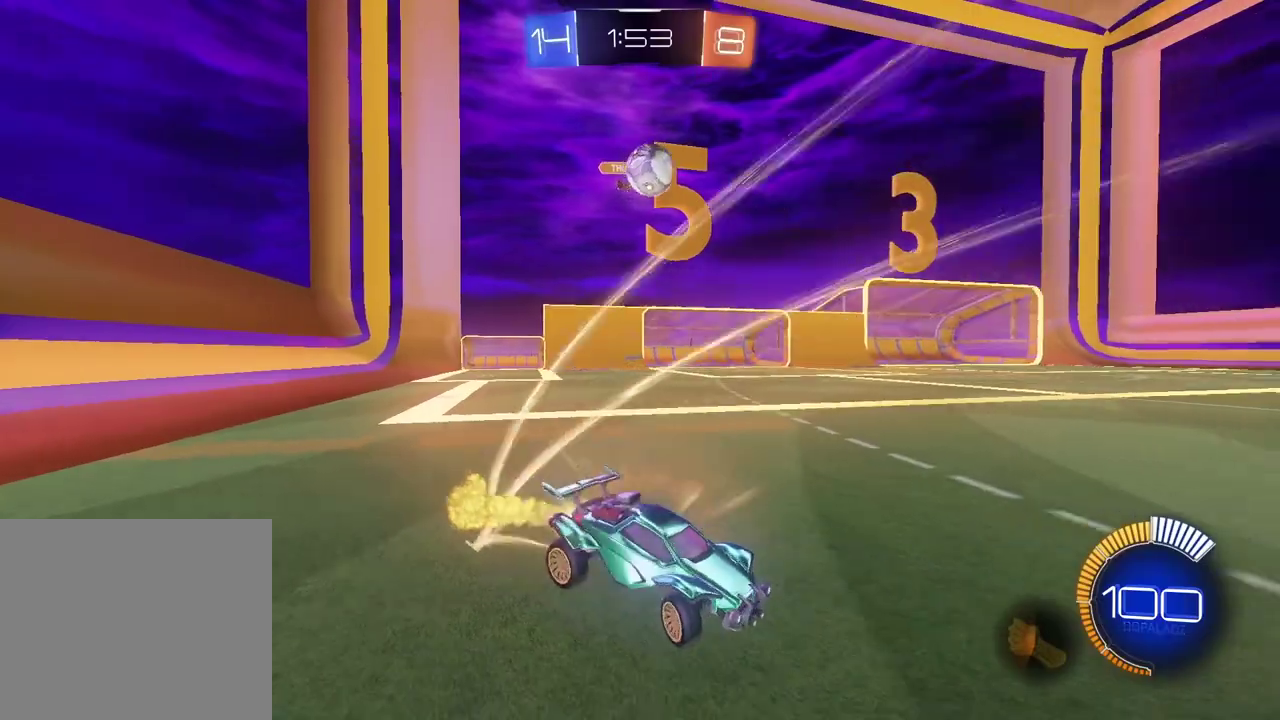
{"buttons": ["R2"], "left_stick": "right", "right_stick": "center", "events": [[33, "left_stick", "center"], [167, "CIRCLE", "up"], [167, "left_stick", "left"], [317, "left_stick", "center"], [500, "left_stick", "right"]]}
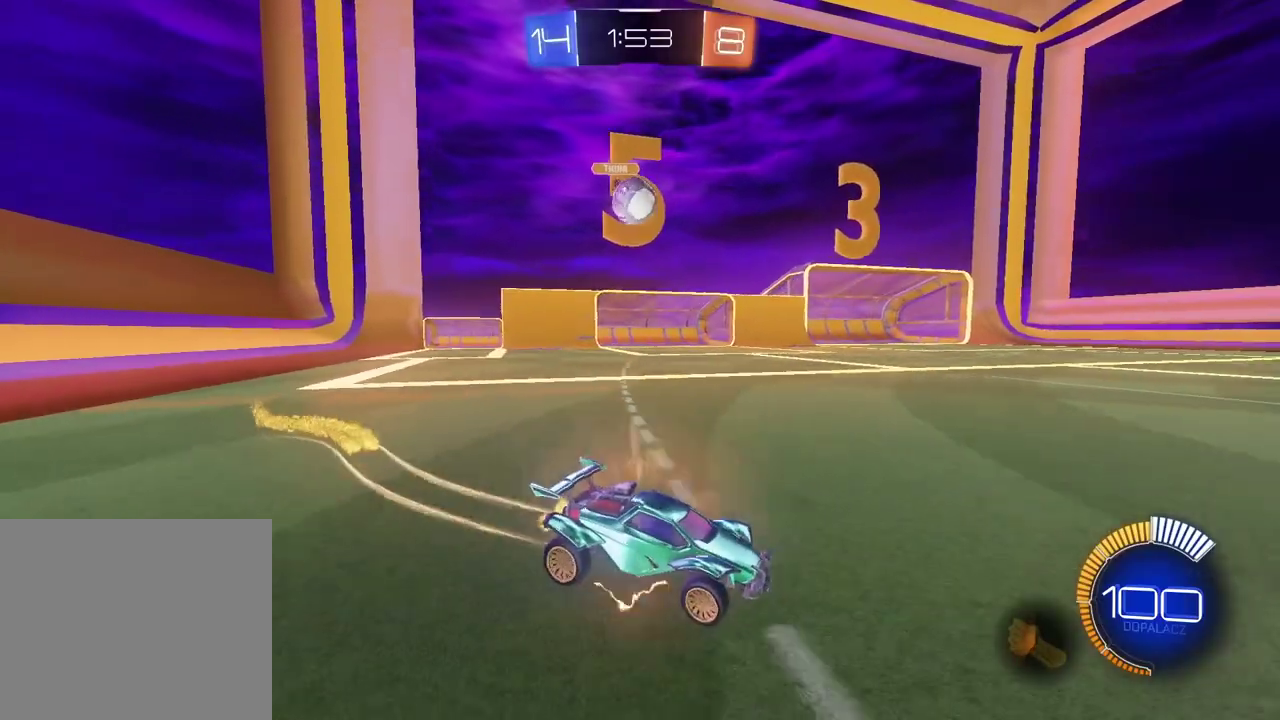
{"buttons": ["CIRCLE", "R2"], "left_stick": "left", "right_stick": "center", "events": [[50, "left_stick", "center"], [117, "left_stick", "left"], [250, "L1", "down"], [333, "CIRCLE", "down"], [383, "L1", "up"]]}
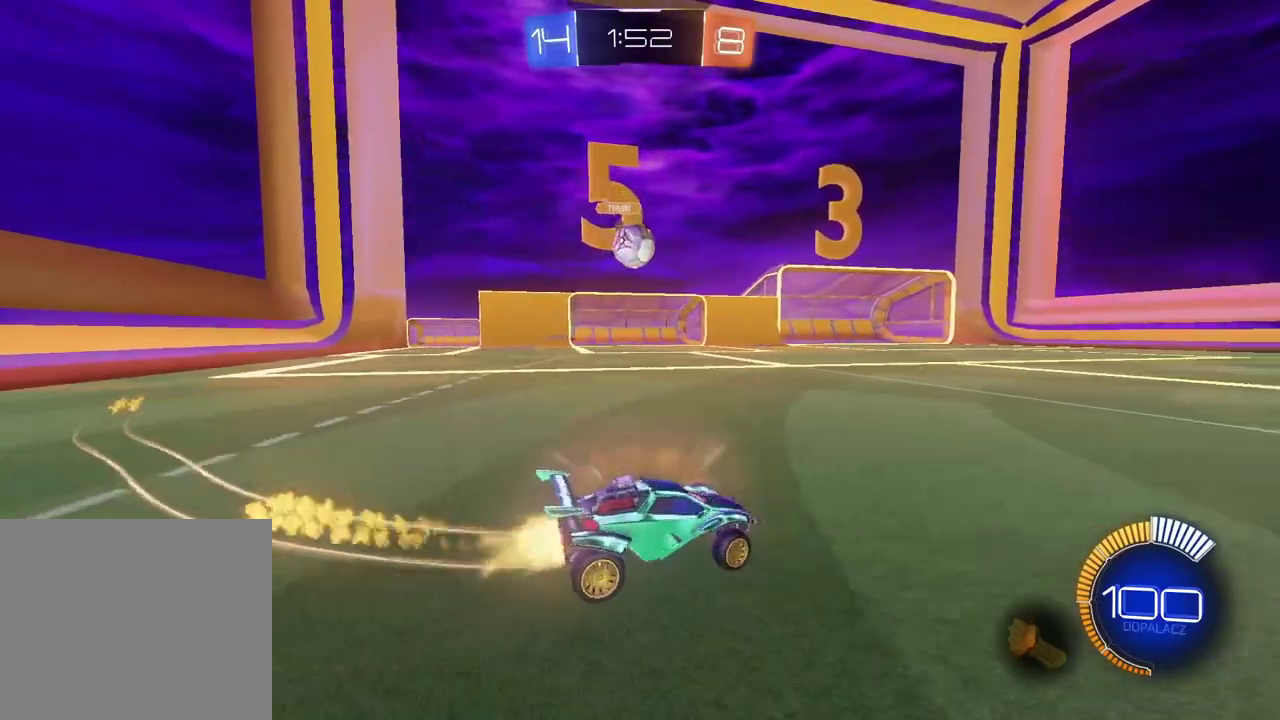
{"buttons": ["CIRCLE", "R2"], "left_stick": "left", "right_stick": "center", "events": [[233, "left_stick", "center"], [483, "left_stick", "left"]]}
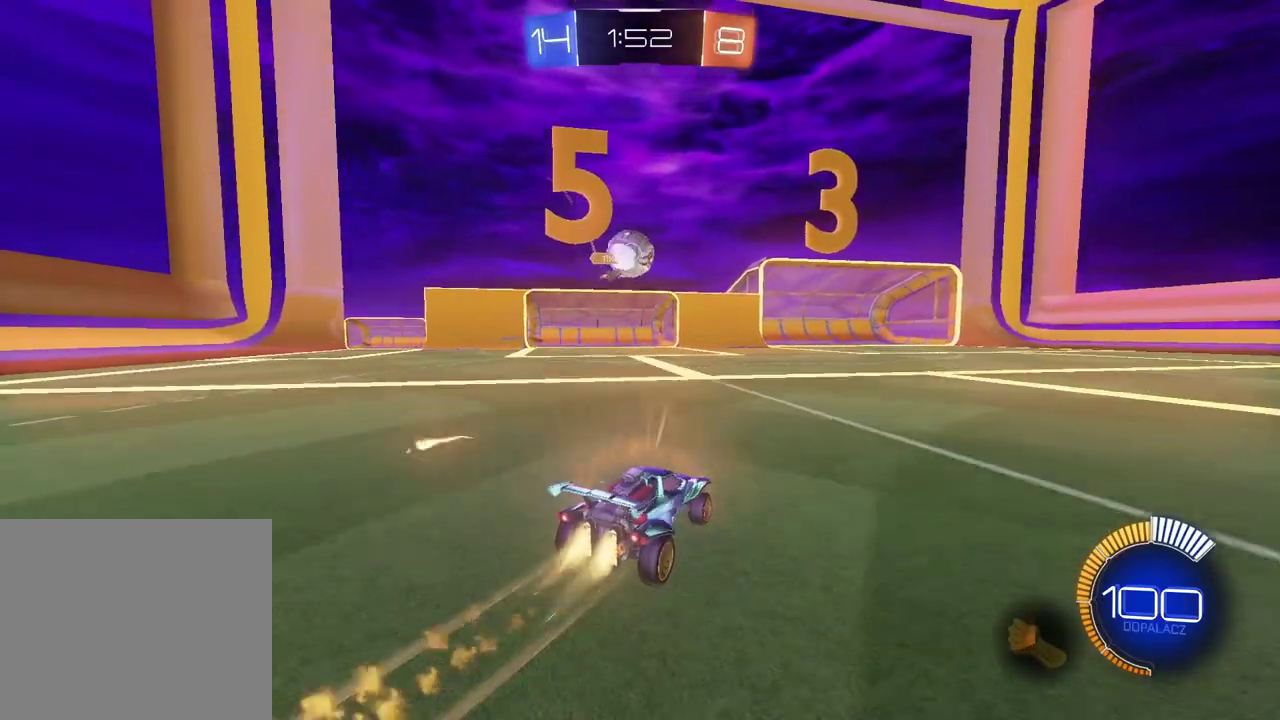
{"buttons": ["CIRCLE", "R2"], "left_stick": "center", "right_stick": "center", "events": [[33, "left_stick", "center"]]}
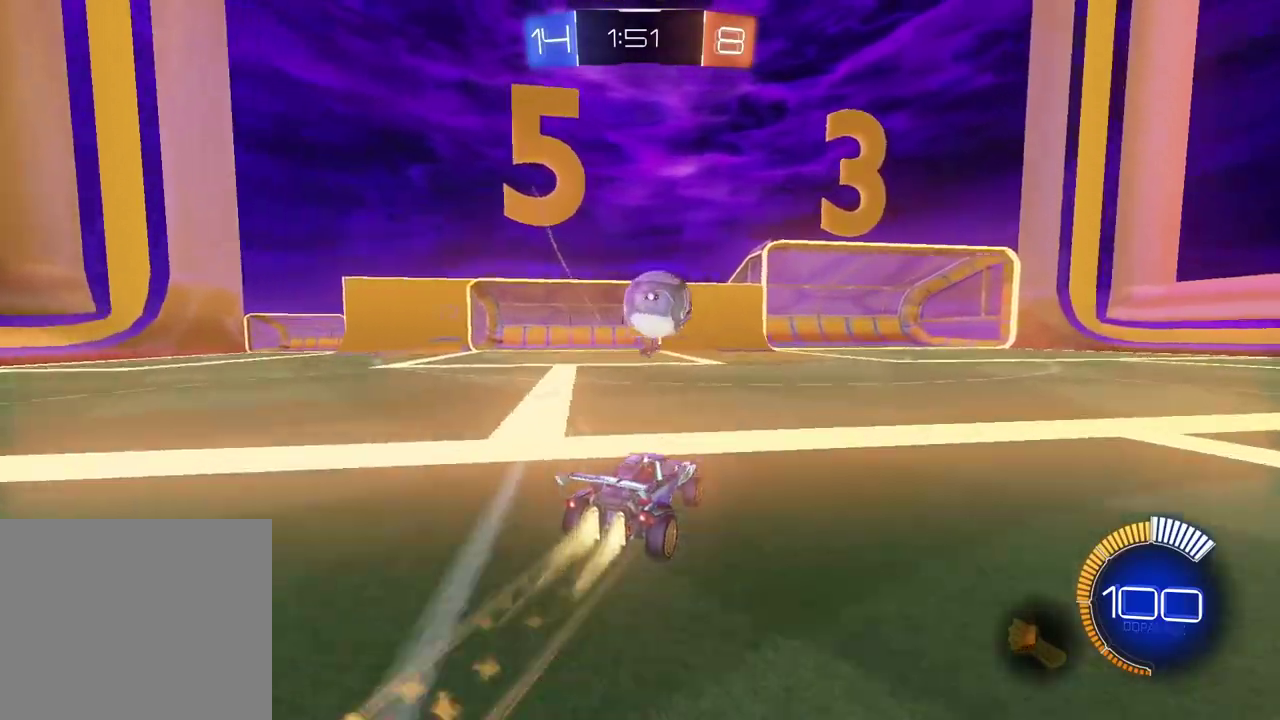
{"buttons": ["CIRCLE", "R2"], "left_stick": "center", "right_stick": "center", "events": [[83, "CIRCLE", "up"], [183, "left_stick", "right"], [283, "CIRCLE", "down"], [350, "left_stick", "center"]]}
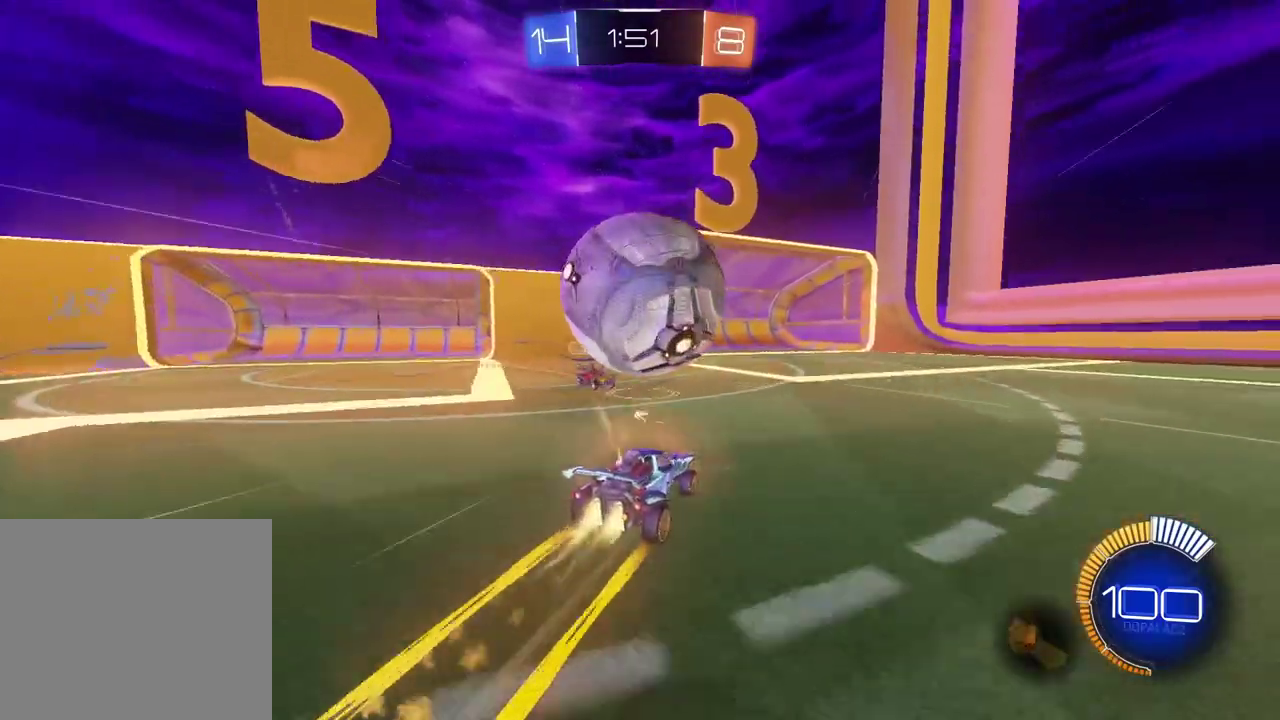
{"buttons": ["R2"], "left_stick": "right", "right_stick": "center", "events": [[133, "CIRCLE", "up"], [167, "left_stick", "right"], [183, "L1", "down"], [333, "L1", "up"]]}
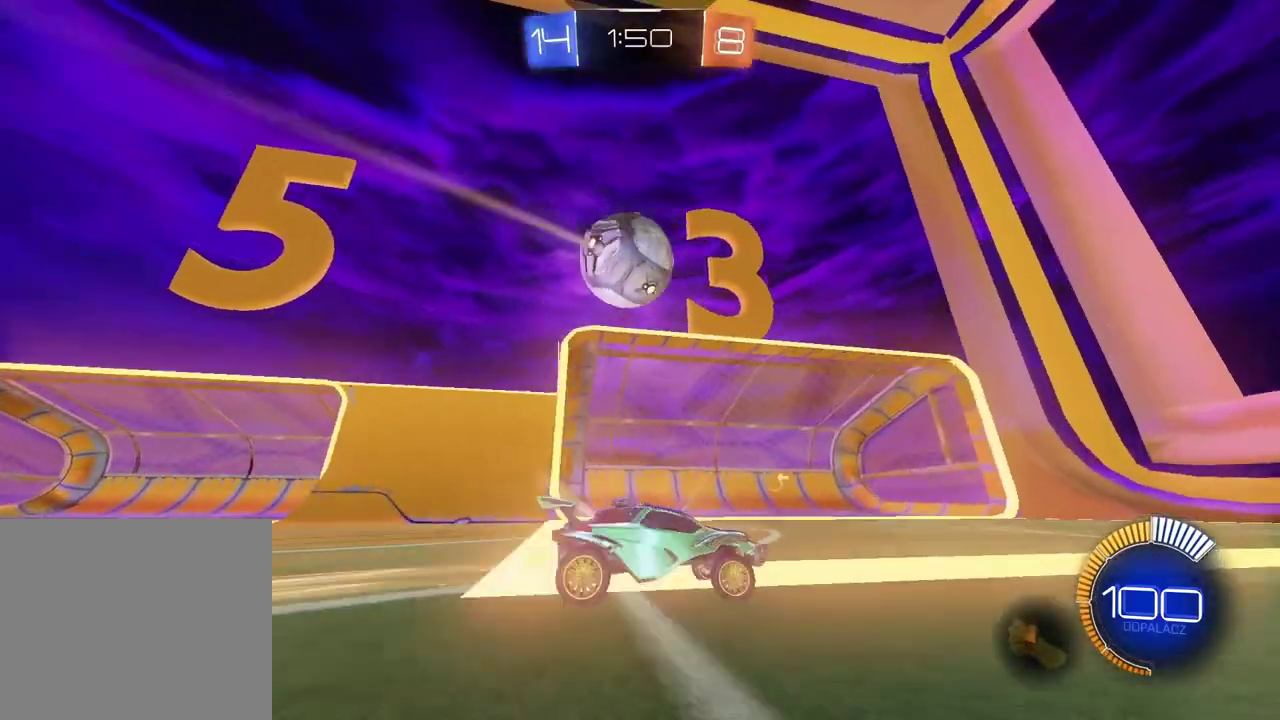
{"buttons": ["CIRCLE", "R2"], "left_stick": "center", "right_stick": "center", "events": [[100, "CIRCLE", "down"], [500, "left_stick", "center"]]}
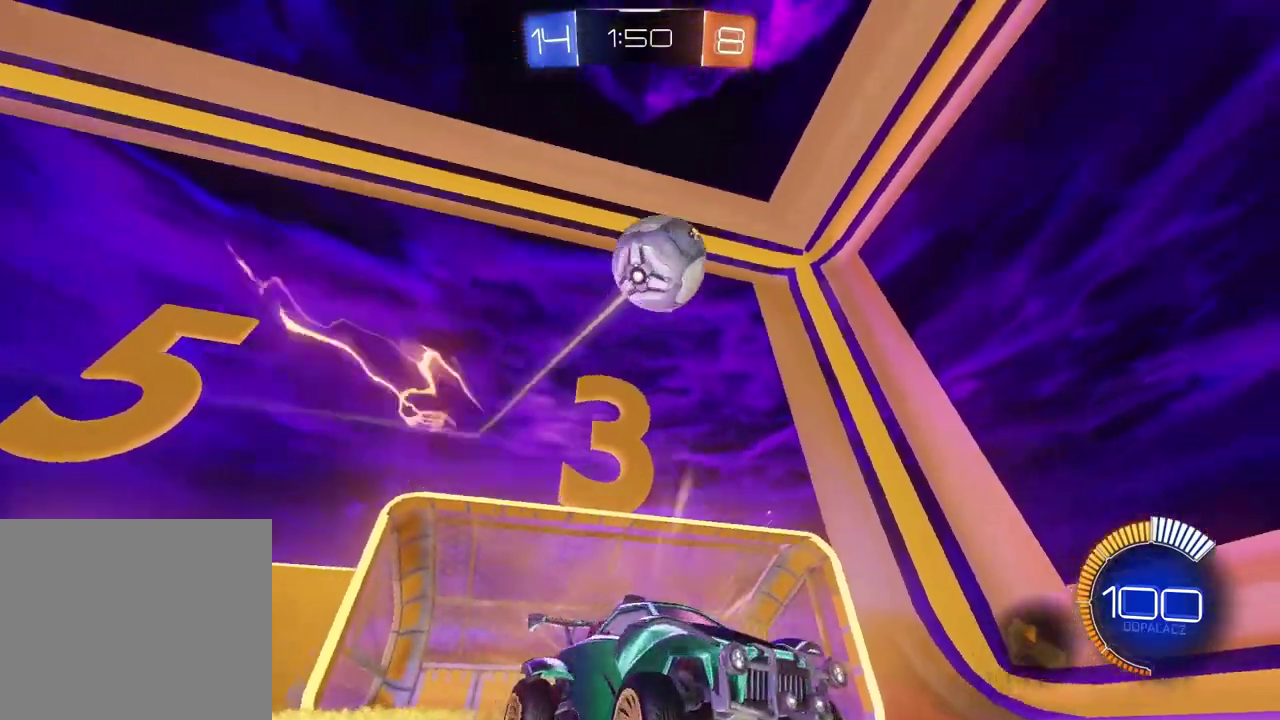
{"buttons": ["CIRCLE", "R2"], "left_stick": "up-right", "right_stick": "center", "events": [[233, "left_stick", "right"], [367, "left_stick", "up-right"]]}
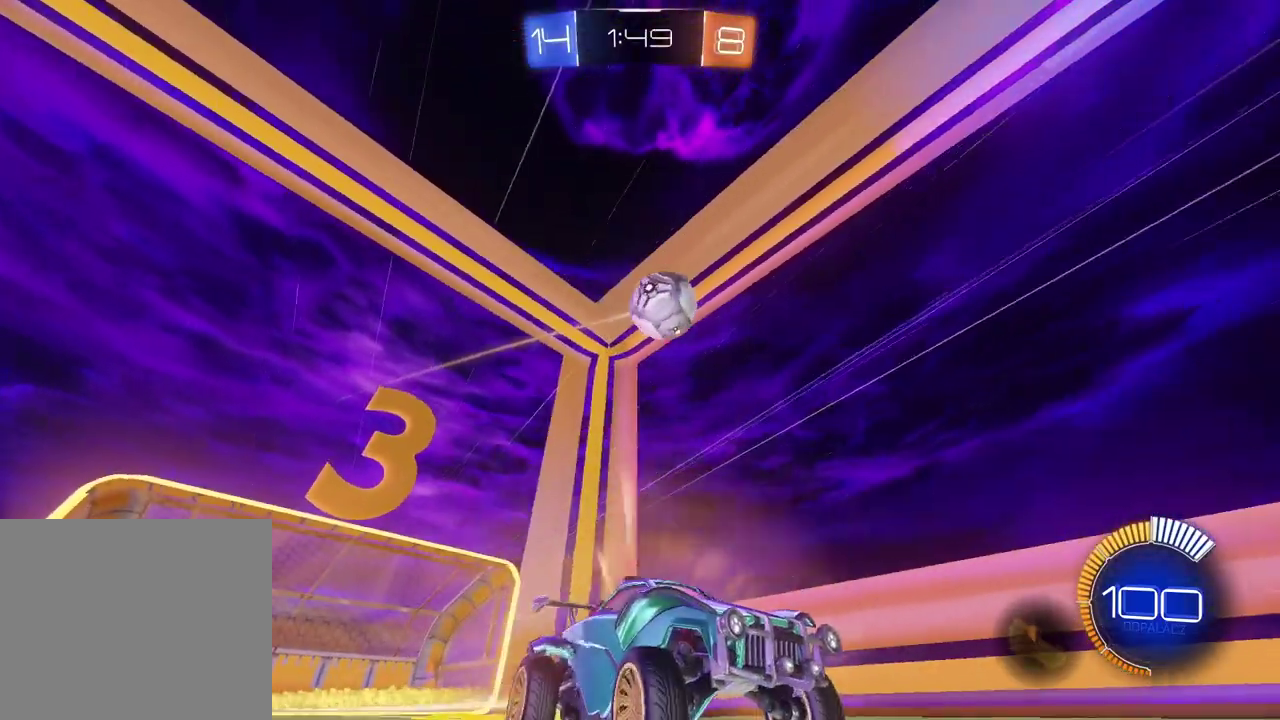
{"buttons": ["CIRCLE", "R2"], "left_stick": "center", "right_stick": "center", "events": [[17, "left_stick", "center"]]}
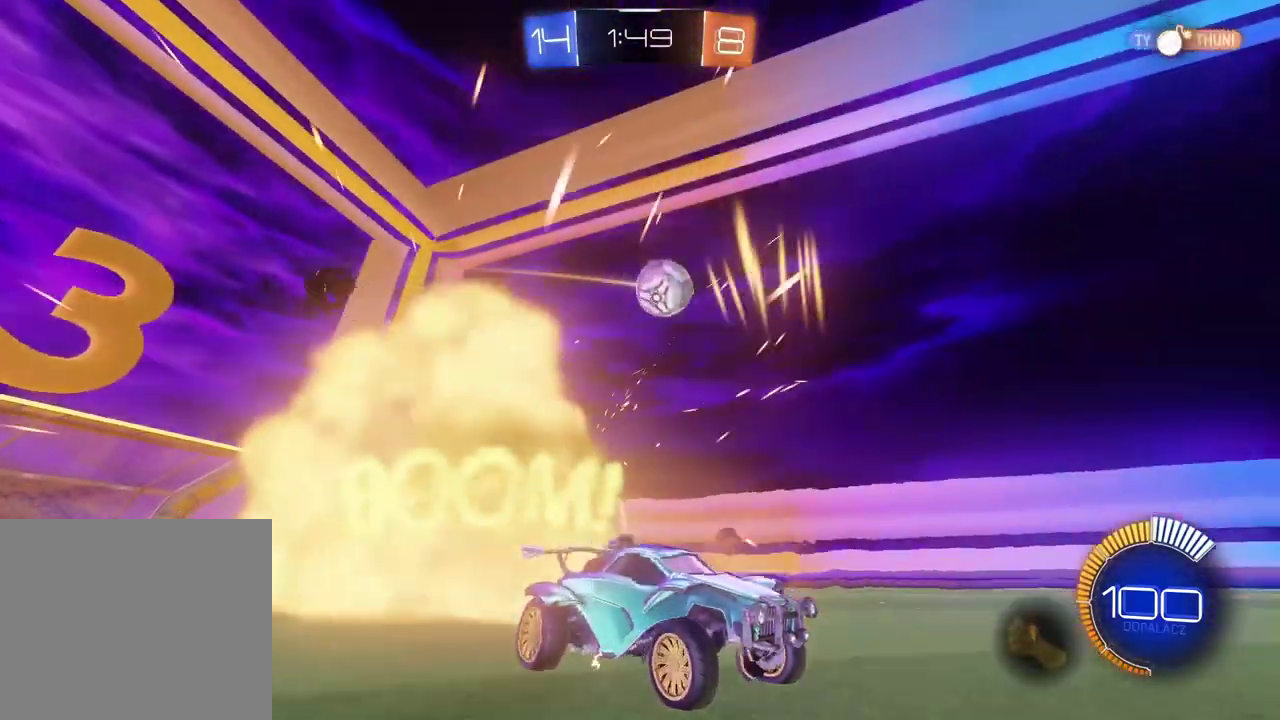
{"buttons": ["CIRCLE", "R2"], "left_stick": "center", "right_stick": "center", "events": [[17, "CIRCLE", "up"], [333, "CIRCLE", "down"]]}
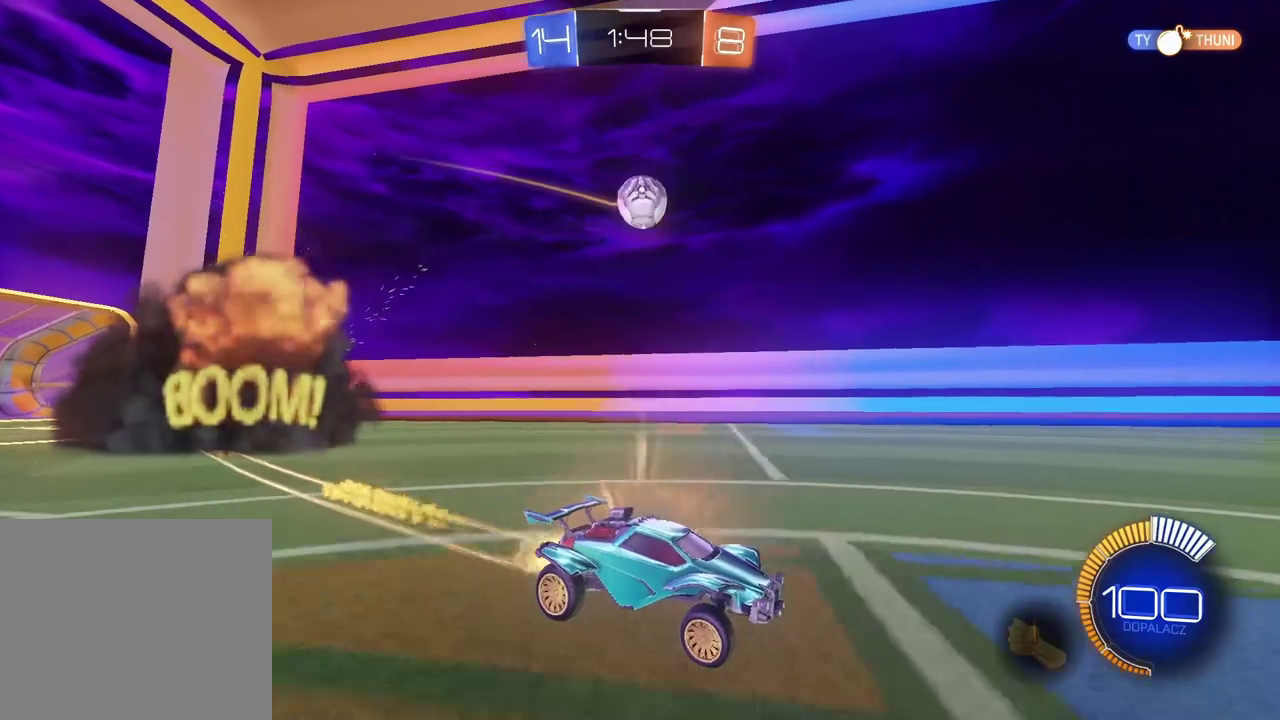
{"buttons": ["R2"], "left_stick": "center", "right_stick": "center", "events": [[200, "CIRCLE", "up"]]}
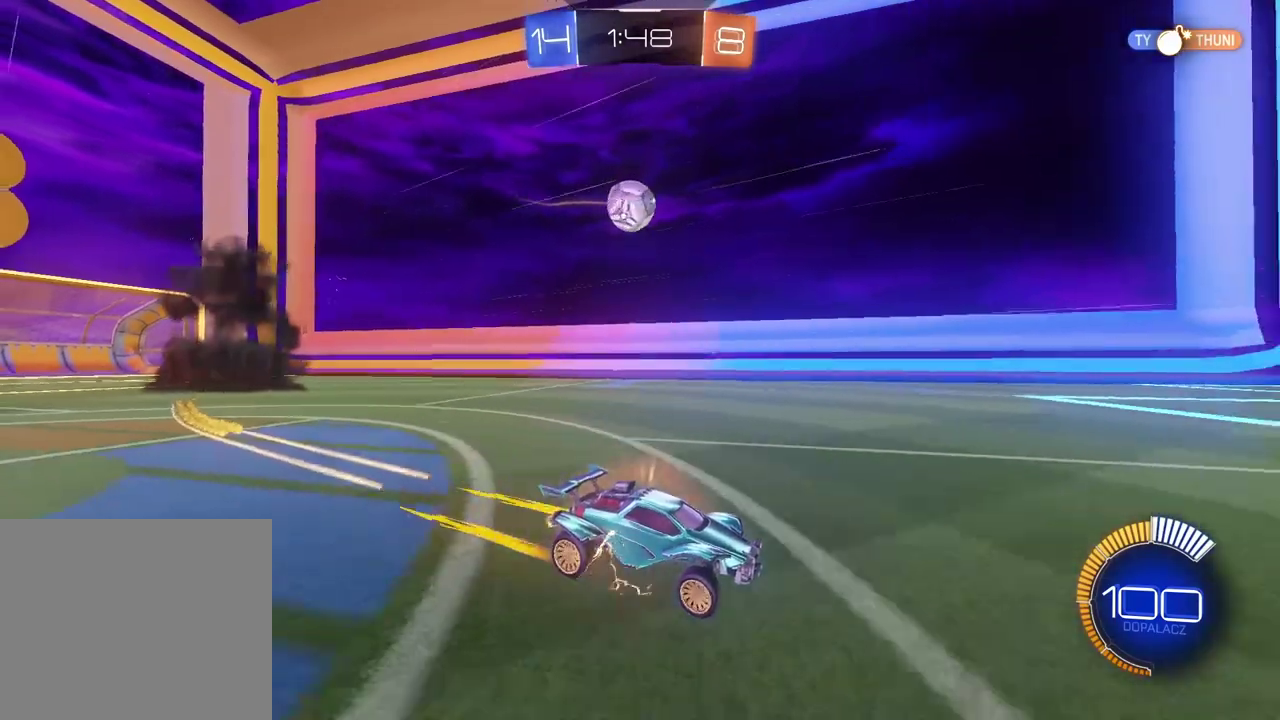
{"buttons": ["R2"], "left_stick": "center", "right_stick": "center", "events": [[117, "CIRCLE", "down"], [350, "left_stick", "right"], [417, "CIRCLE", "up"], [483, "left_stick", "center"]]}
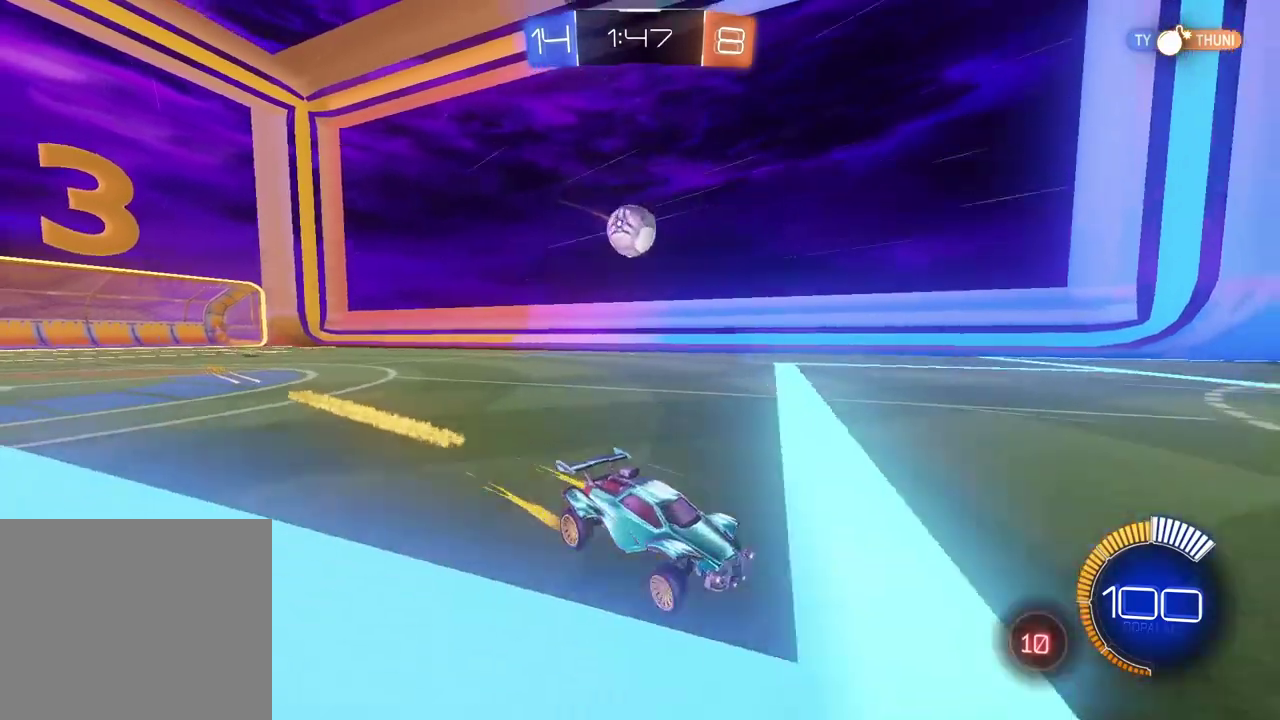
{"buttons": ["L1"], "left_stick": "left", "right_stick": "center", "events": [[83, "left_stick", "left"], [233, "left_stick", "center"], [300, "R2", "up"], [383, "left_stick", "left"], [450, "L1", "down"]]}
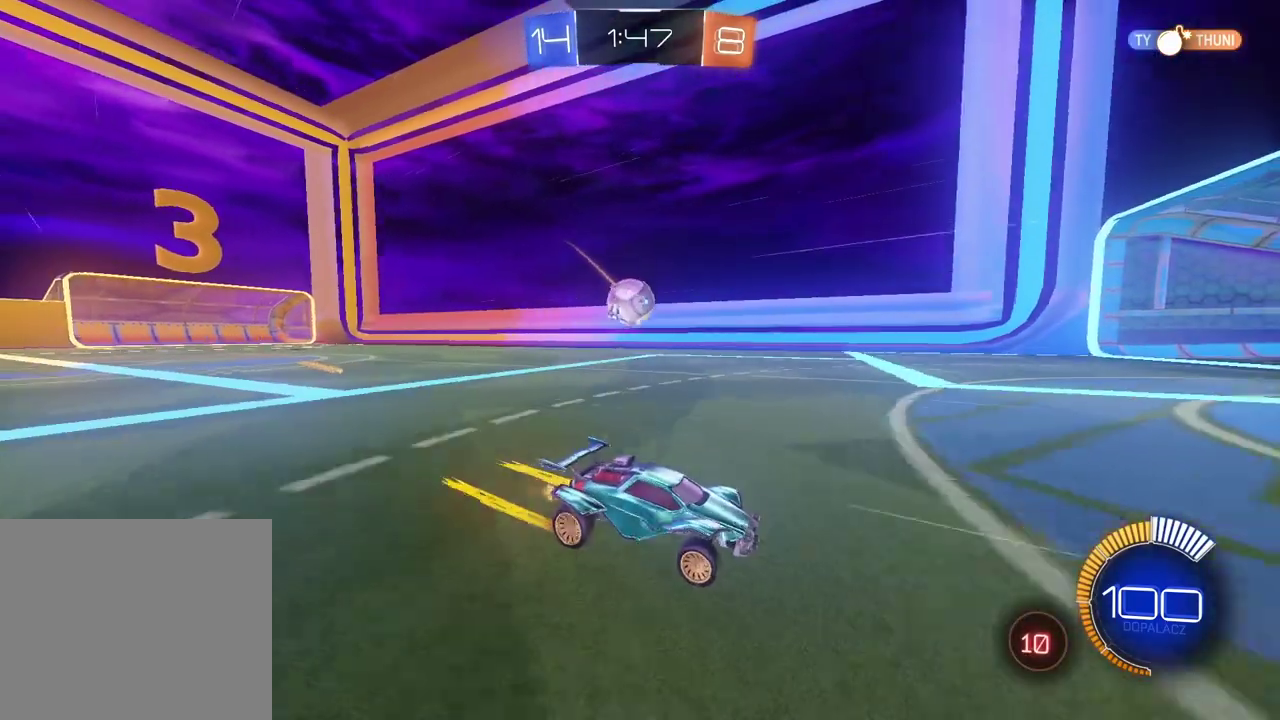
{"buttons": [], "left_stick": "center", "right_stick": "center", "events": [[183, "L1", "up"], [217, "left_stick", "center"], [317, "L2", "down"], [450, "L2", "up"]]}
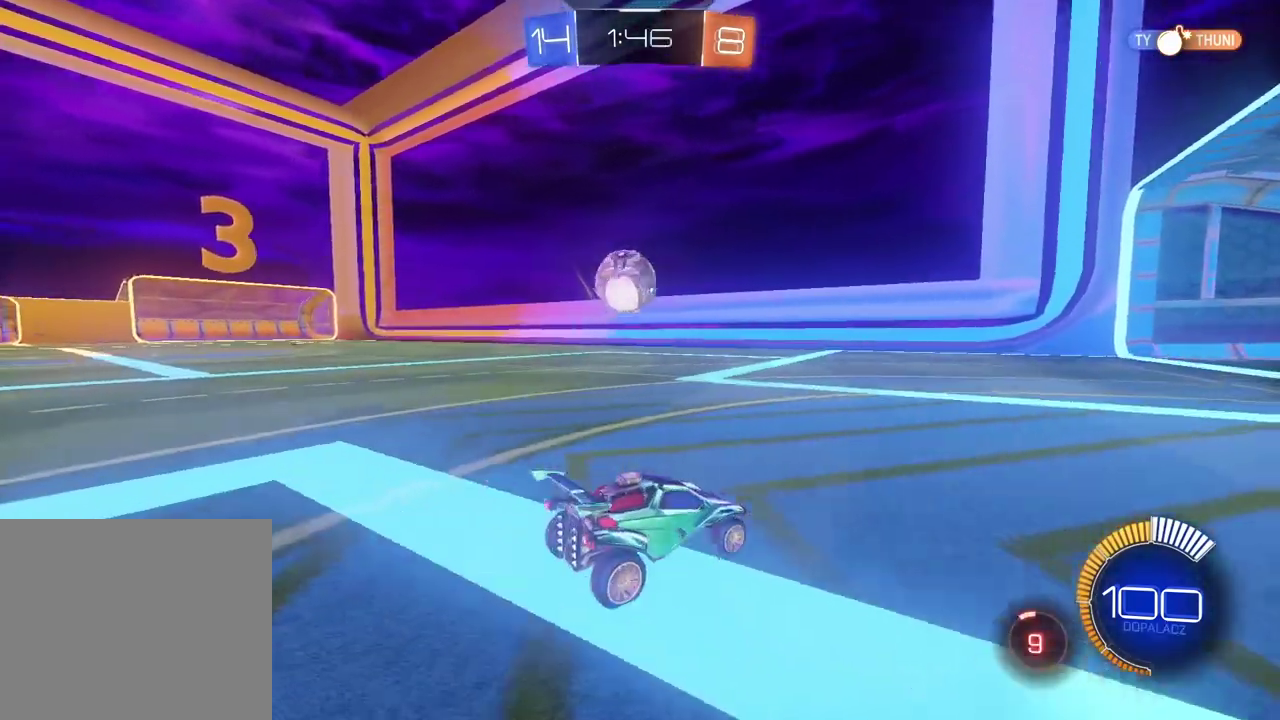
{"buttons": [], "left_stick": "center", "right_stick": "center", "events": [[283, "left_stick", "down-left"], [300, "CROSS", "down"], [433, "CROSS", "up"], [450, "left_stick", "center"]]}
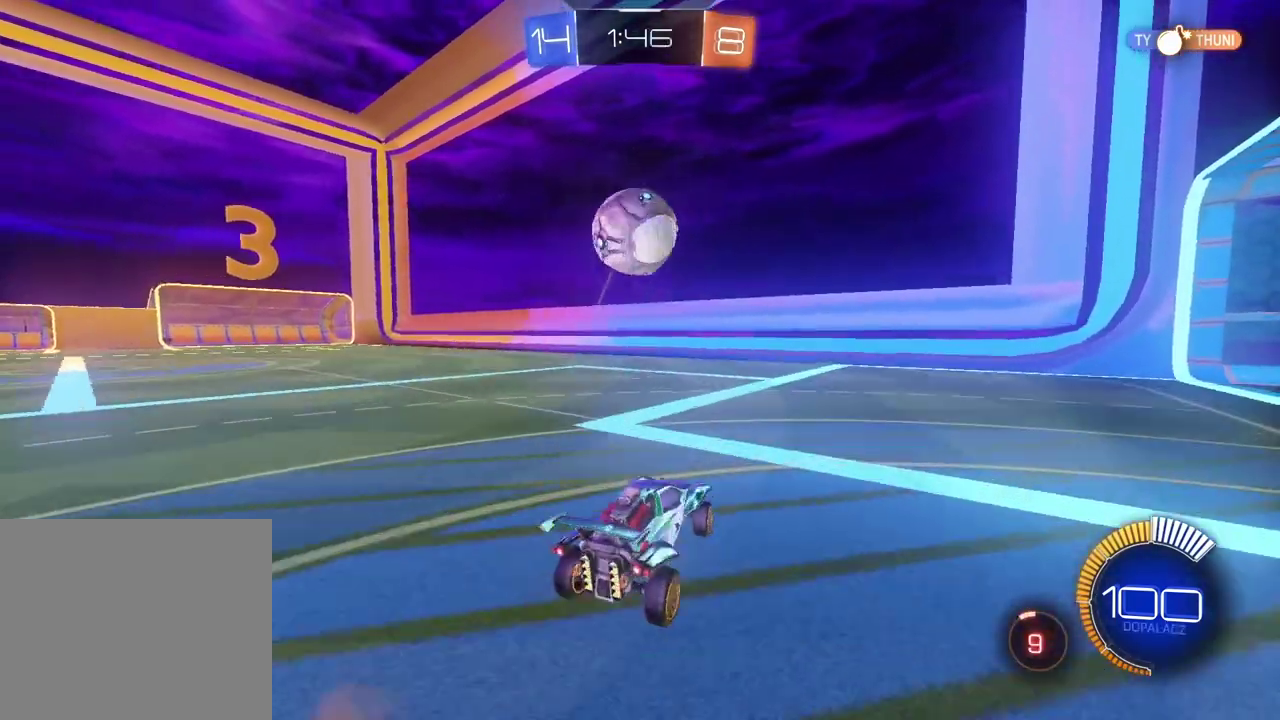
{"buttons": ["CROSS", "CIRCLE", "L2", "R2"], "left_stick": "left", "right_stick": "center", "events": [[33, "CIRCLE", "down"], [50, "R2", "down"], [67, "CROSS", "down"], [133, "left_stick", "left"], [233, "L2", "down"]]}
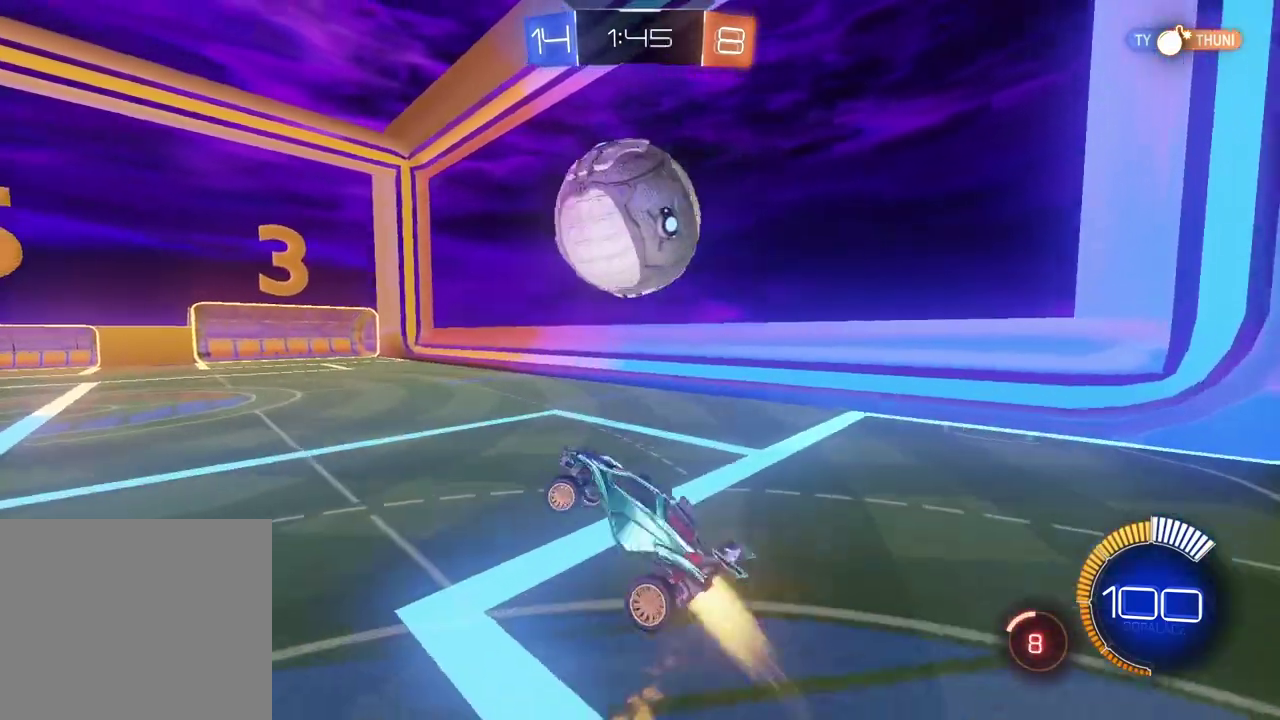
{"buttons": ["CROSS", "CIRCLE", "L2", "R2"], "left_stick": "down-right", "right_stick": "center", "events": [[117, "left_stick", "down-left"], [267, "left_stick", "up-right"], [417, "left_stick", "down-right"]]}
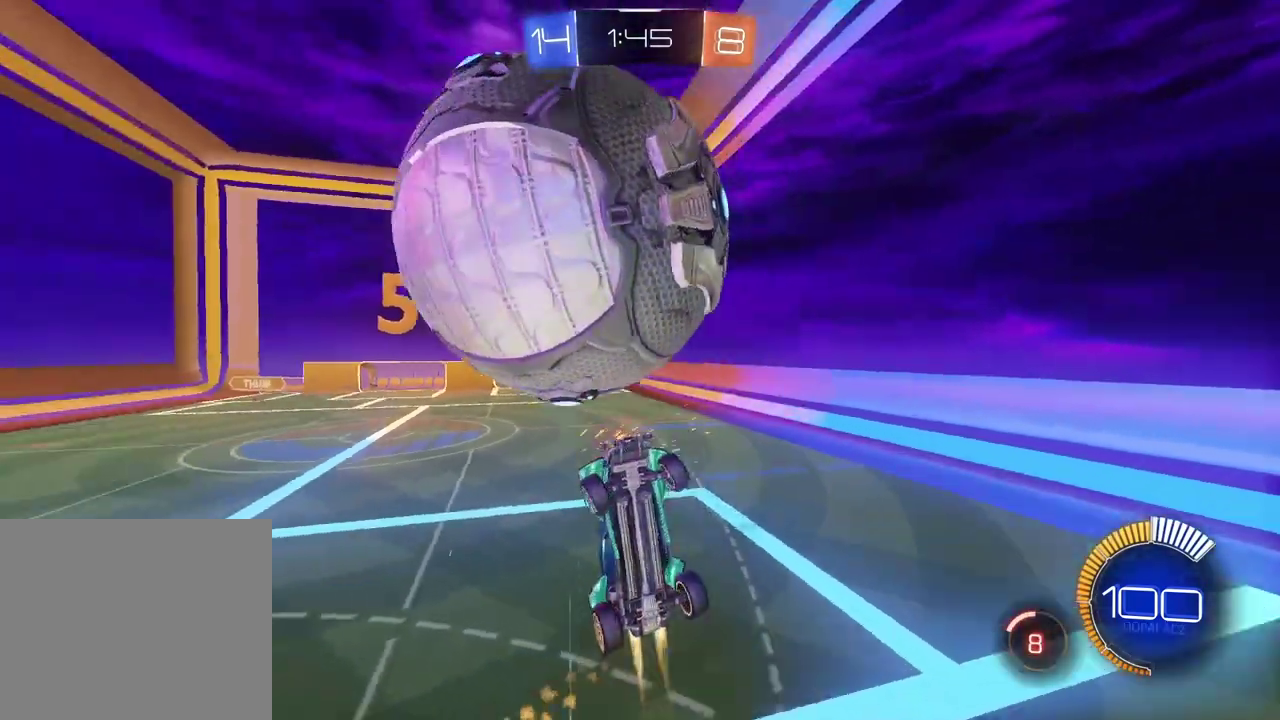
{"buttons": ["CIRCLE", "L2", "R2"], "left_stick": "up-left", "right_stick": "center", "events": [[100, "CROSS", "up"], [167, "CIRCLE", "up"], [183, "left_stick", "down-left"], [250, "left_stick", "left"], [350, "left_stick", "up-left"], [500, "CIRCLE", "down"]]}